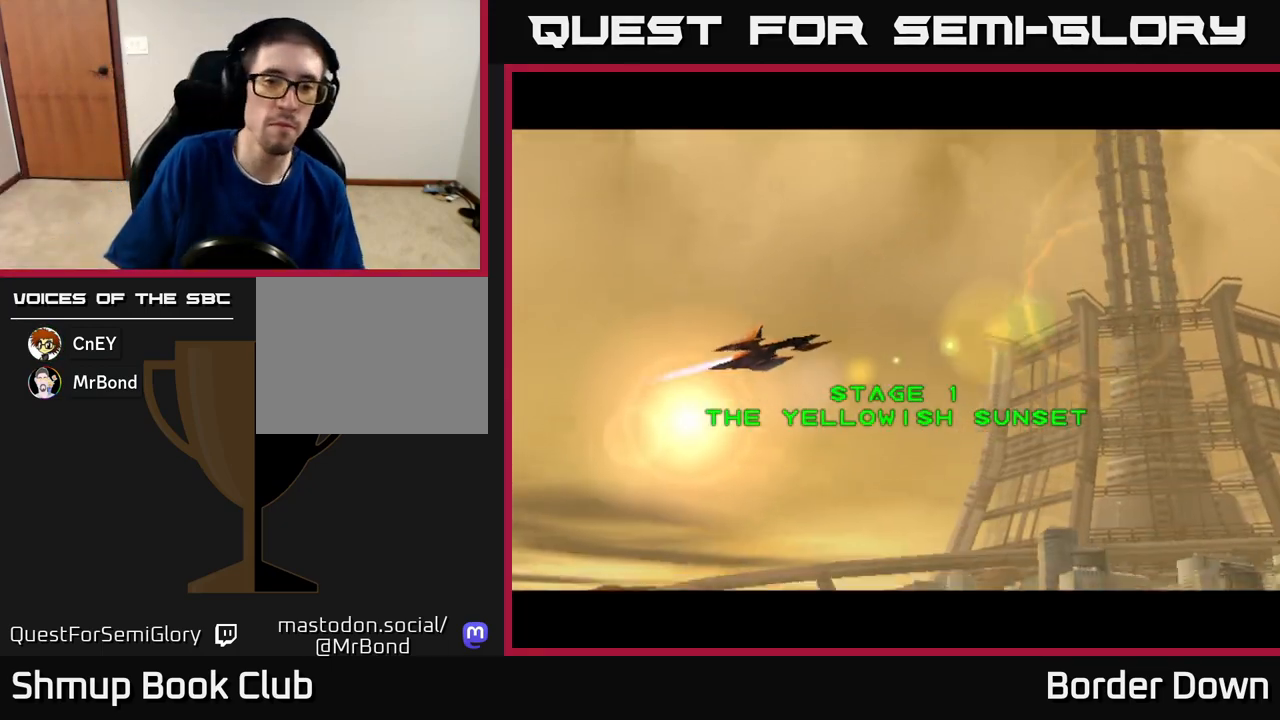
Gameplay with a controller (Xbox layout); each line is a JSON object with the inputs held at the frame after it. "events" lists button and stick changes between this image and that frame as [ms after this image, input, new state], when the widget could be followed in between.
{"buttons": [], "left_stick": "center", "right_stick": "center", "events": [[267, "A", "down"], [400, "A", "up"]]}
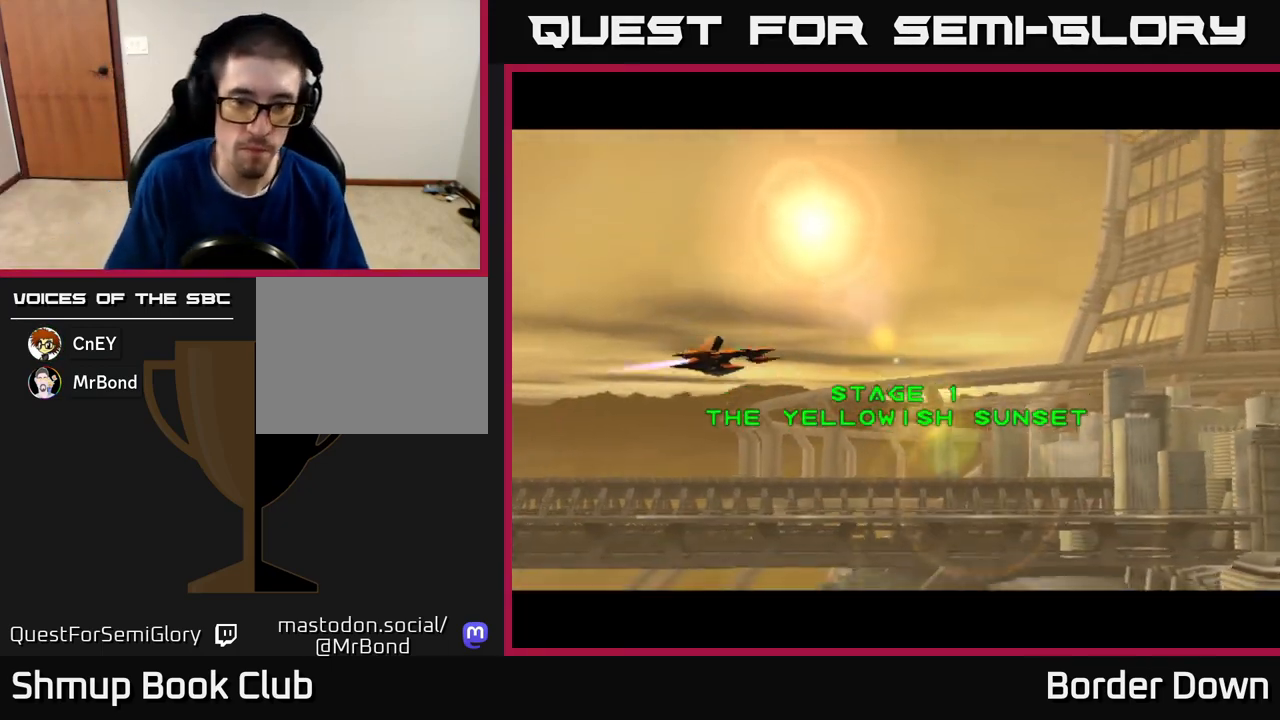
{"buttons": [], "left_stick": "center", "right_stick": "center", "events": [[83, "START", "down"], [233, "START", "up"]]}
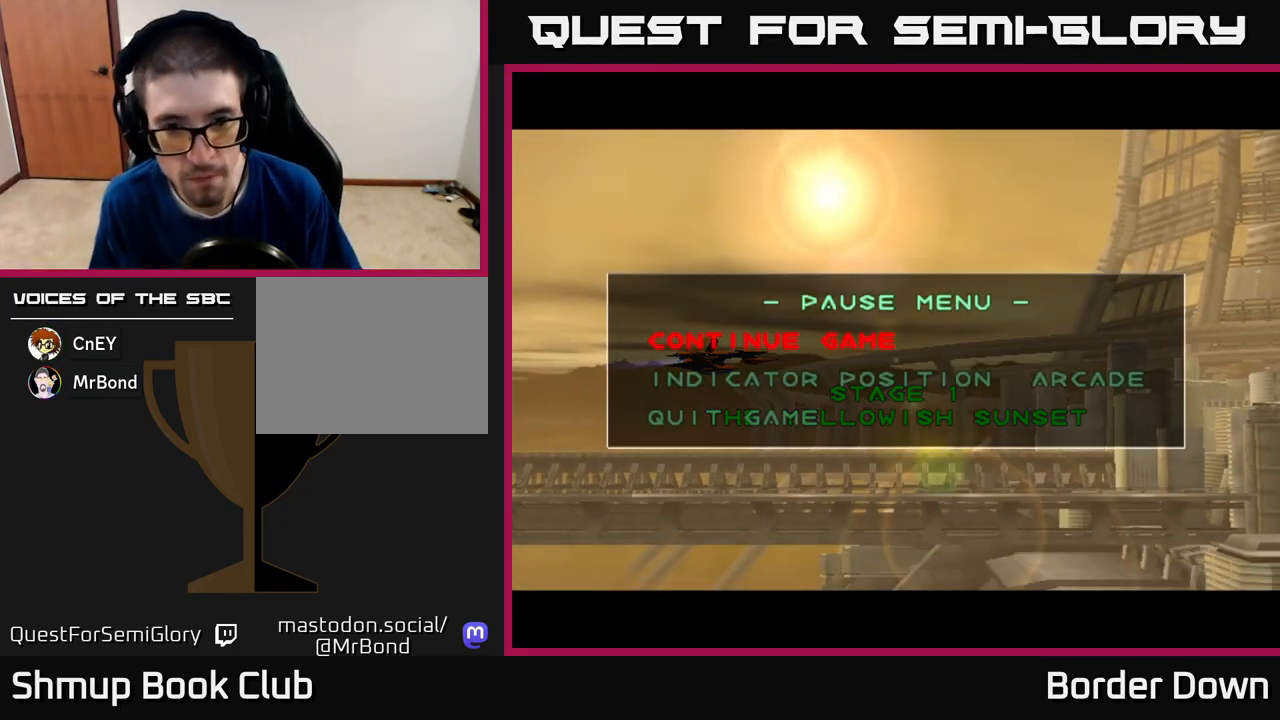
{"buttons": [], "left_stick": "center", "right_stick": "center", "events": [[267, "START", "down"], [317, "START", "up"]]}
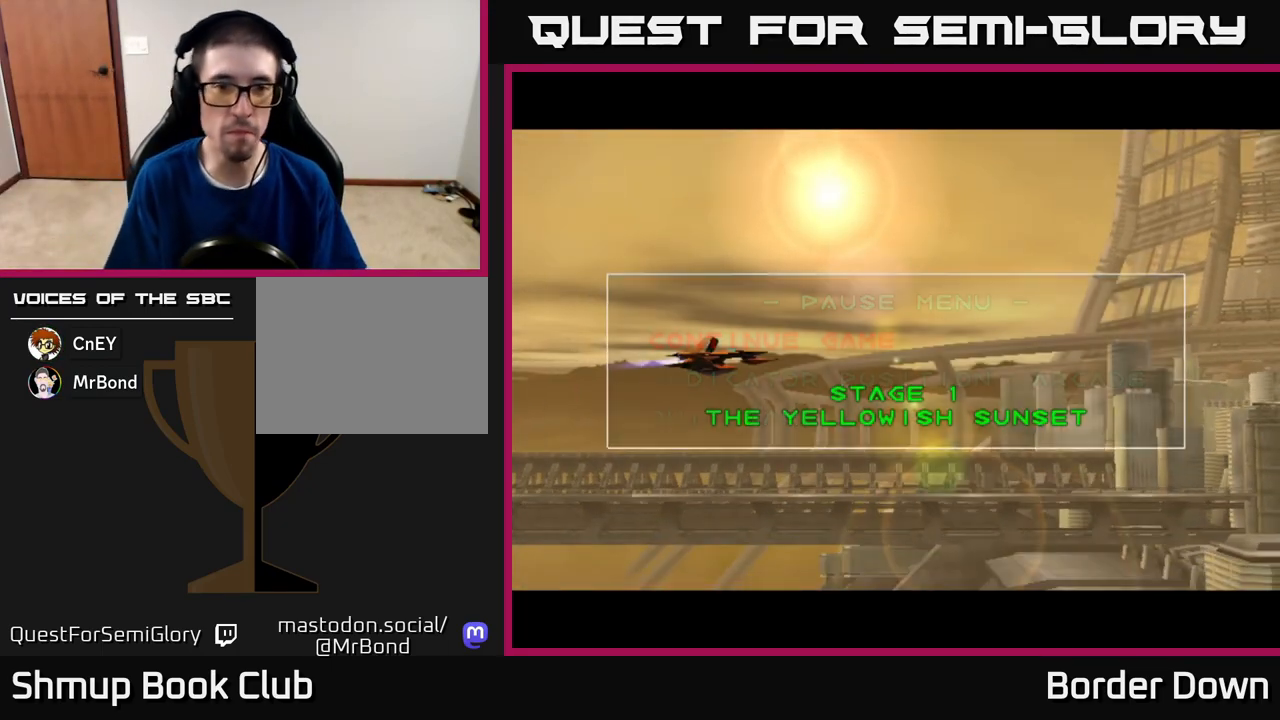
{"buttons": [], "left_stick": "center", "right_stick": "center", "events": []}
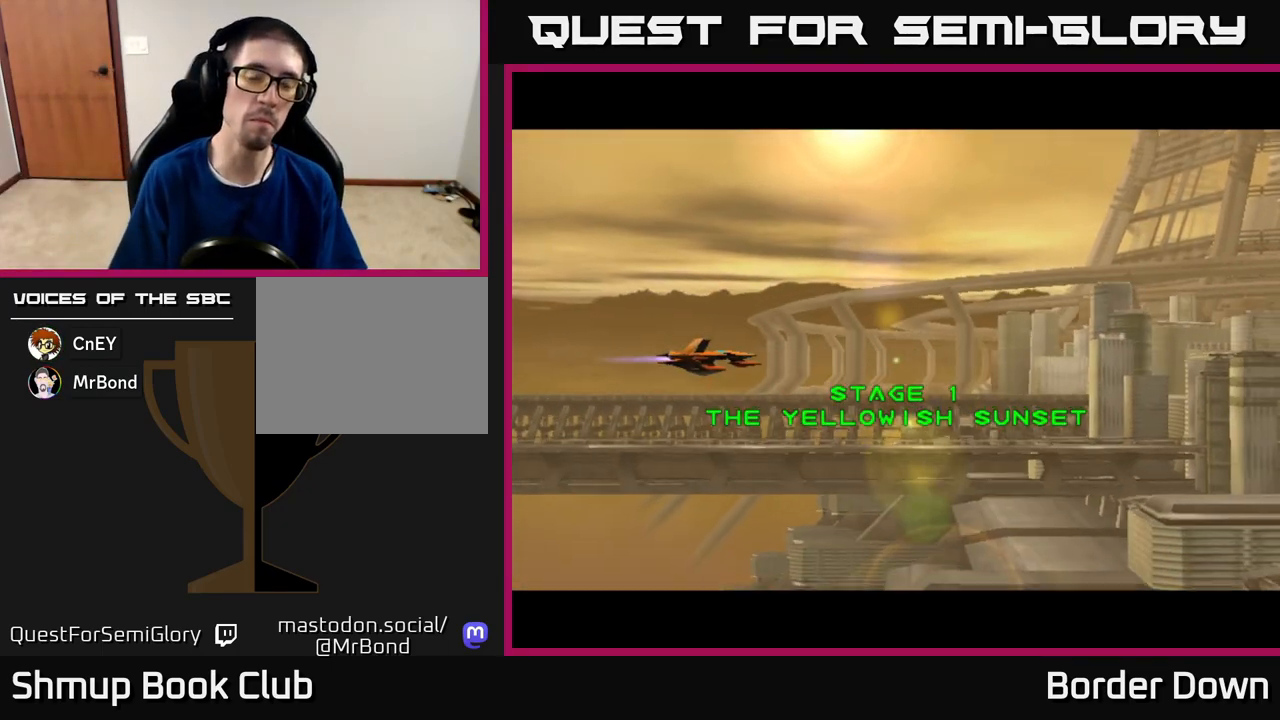
{"buttons": [], "left_stick": "center", "right_stick": "center", "events": [[33, "DPAD_DOWN", "down"], [183, "X", "down"], [200, "DPAD_RIGHT", "down"], [250, "DPAD_DOWN", "up"], [283, "X", "up"], [483, "DPAD_RIGHT", "up"]]}
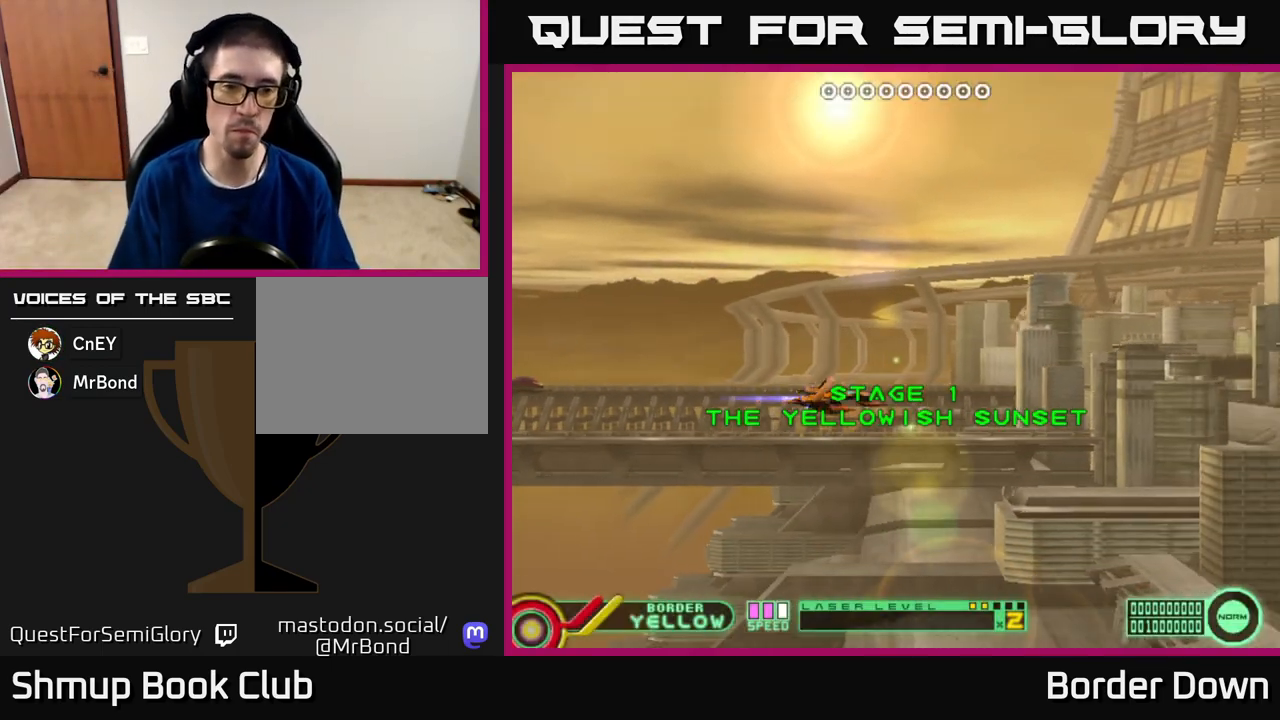
{"buttons": ["A", "DPAD_DOWN", "DPAD_RIGHT"], "left_stick": "center", "right_stick": "center"}
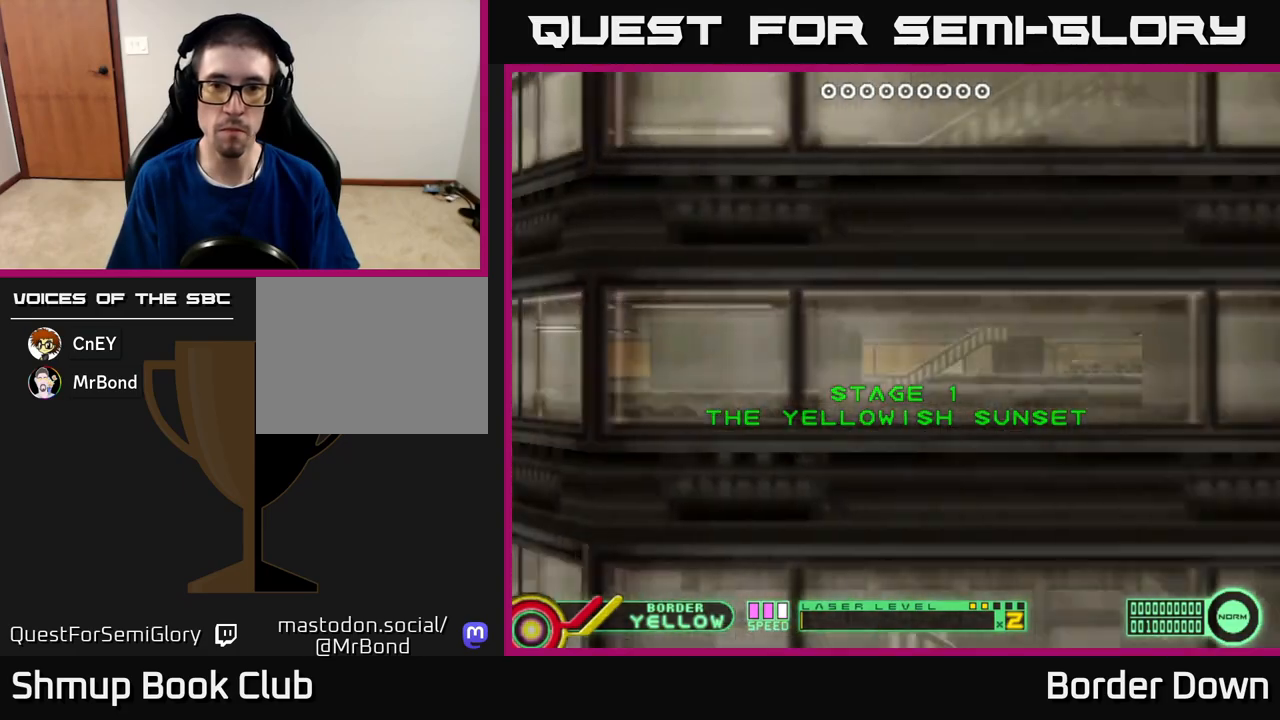
{"buttons": ["A", "DPAD_DOWN", "DPAD_RIGHT"], "left_stick": "center", "right_stick": "center", "events": [[67, "A", "up"], [150, "A", "down"], [217, "A", "up"], [317, "A", "down"], [383, "A", "up"], [467, "A", "down"]]}
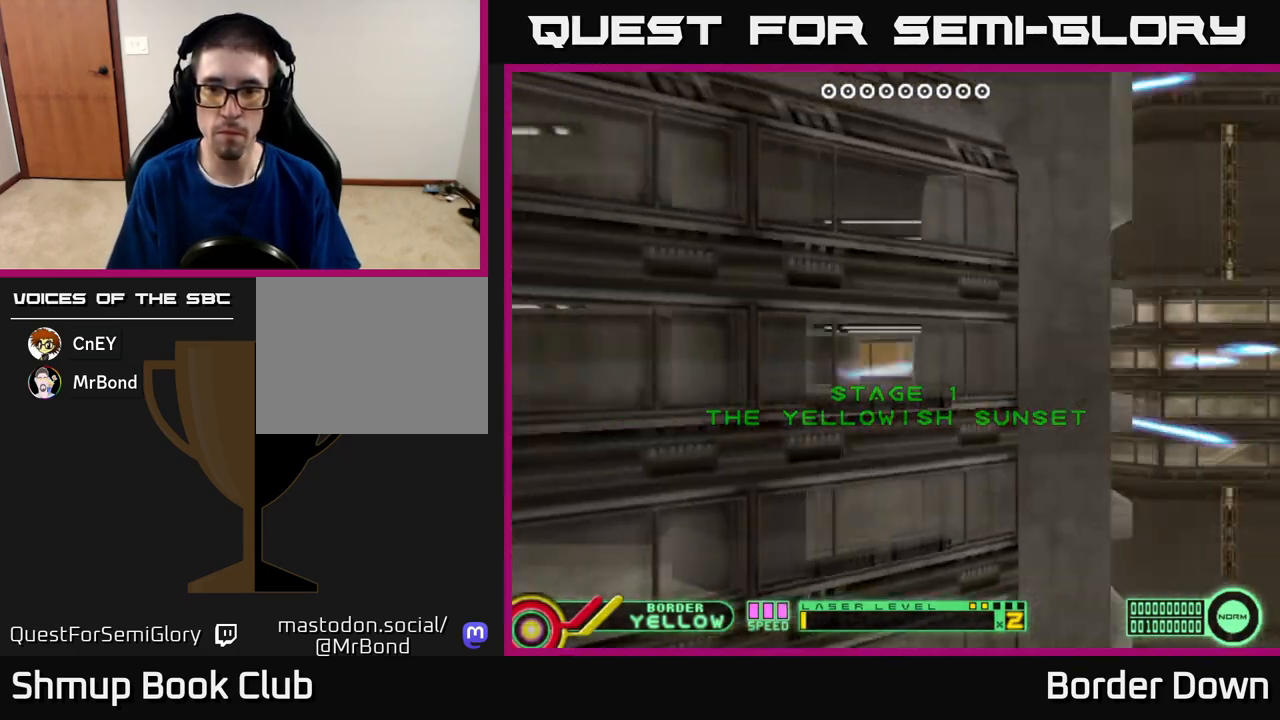
{"buttons": ["DPAD_UP"], "left_stick": "center", "right_stick": "center"}
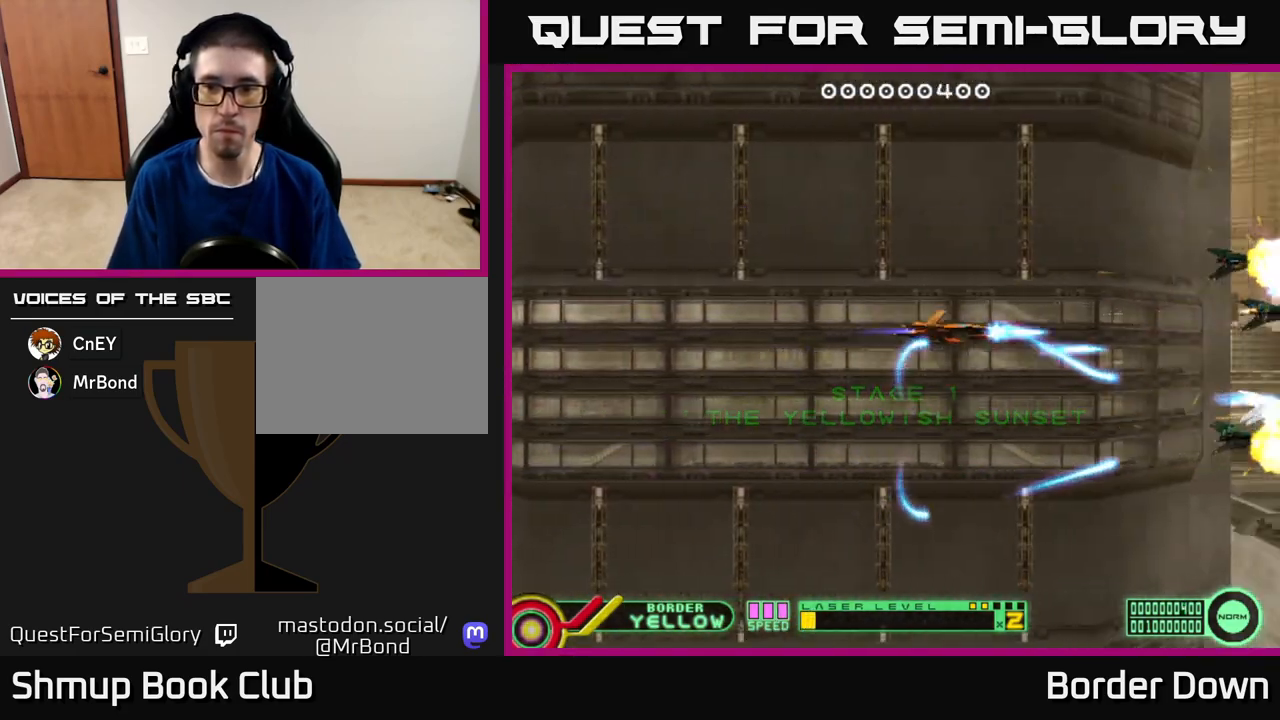
{"buttons": ["DPAD_DOWN"], "left_stick": "center", "right_stick": "center", "events": [[83, "A", "down"], [167, "A", "up"], [217, "DPAD_UP", "up"], [233, "A", "down"], [267, "DPAD_DOWN", "down"], [300, "A", "up"], [367, "A", "down"], [467, "A", "up"]]}
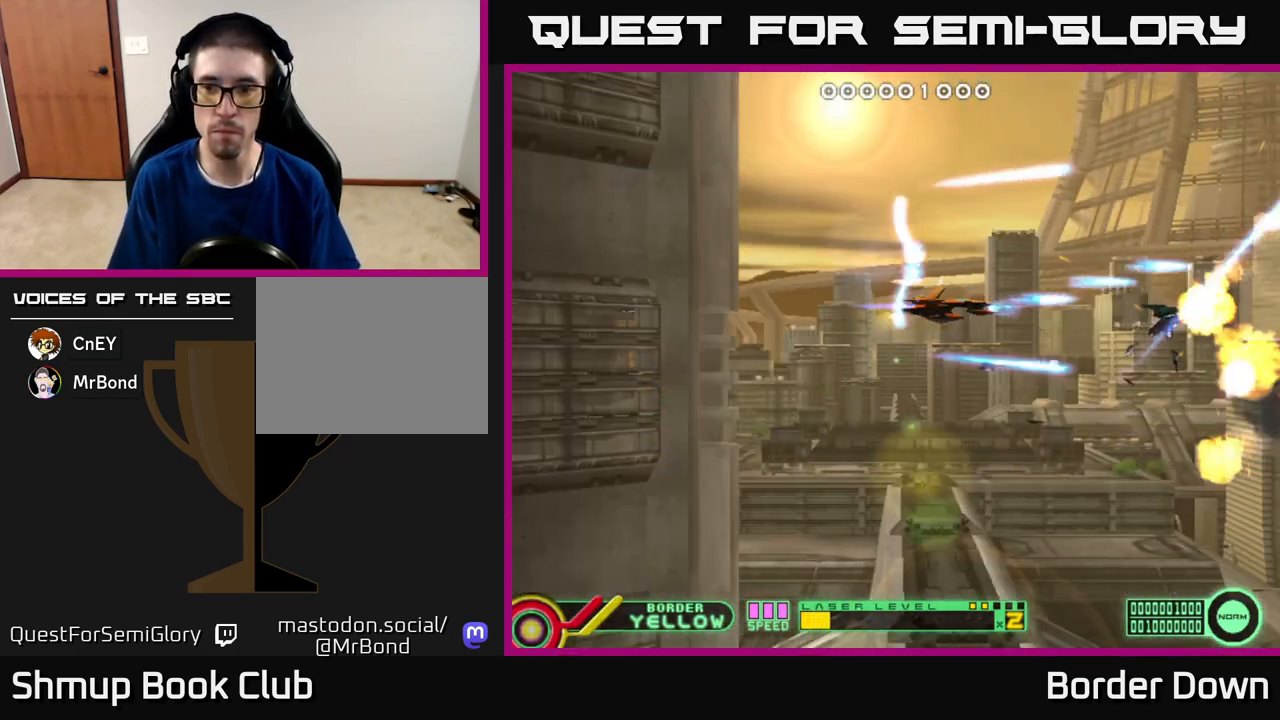
{"buttons": ["DPAD_UP"], "left_stick": "center", "right_stick": "center", "events": [[33, "A", "down"], [117, "A", "up"], [133, "DPAD_LEFT", "down"], [167, "DPAD_DOWN", "up"], [200, "A", "down"], [250, "DPAD_UP", "down"], [283, "A", "up"], [300, "DPAD_LEFT", "up"], [383, "A", "down"], [450, "A", "up"]]}
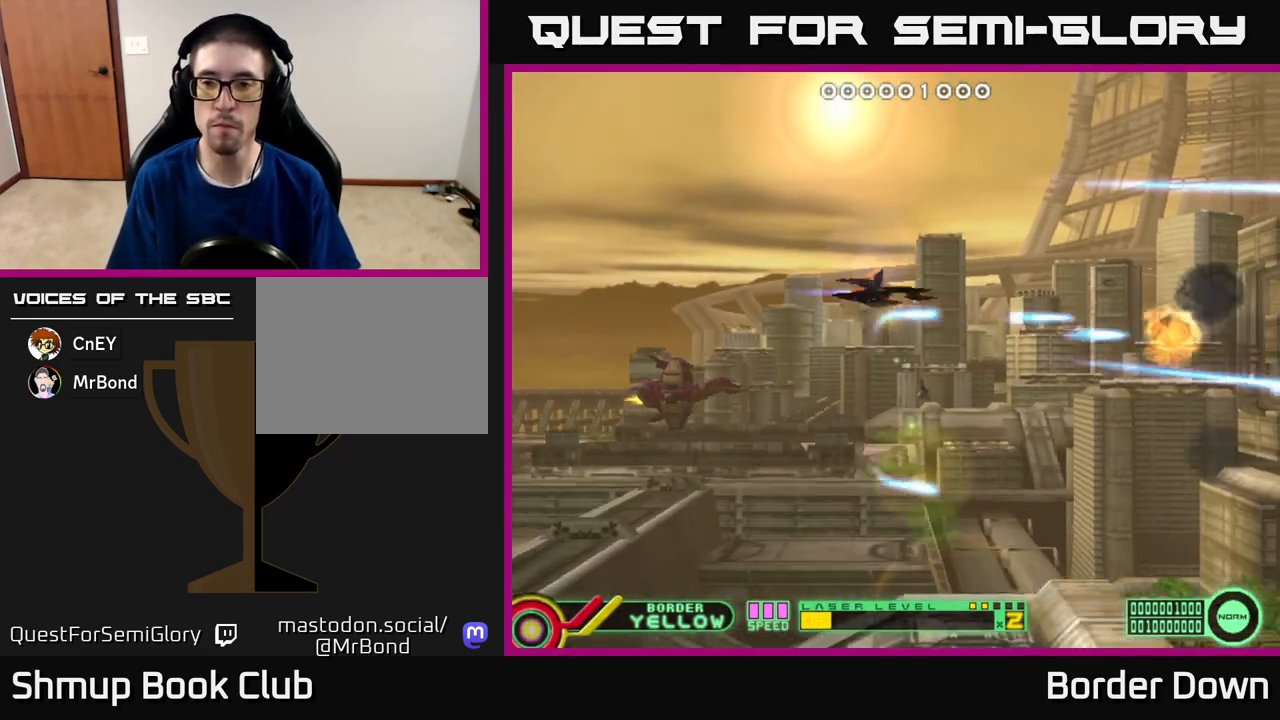
{"buttons": ["A", "DPAD_DOWN", "DPAD_RIGHT"], "left_stick": "center", "right_stick": "center", "events": [[33, "A", "down"], [100, "A", "up"], [183, "A", "down"], [250, "DPAD_UP", "up"], [267, "A", "up"], [300, "DPAD_DOWN", "down"], [350, "A", "down"], [433, "A", "up"], [500, "A", "down"], [500, "DPAD_RIGHT", "down"]]}
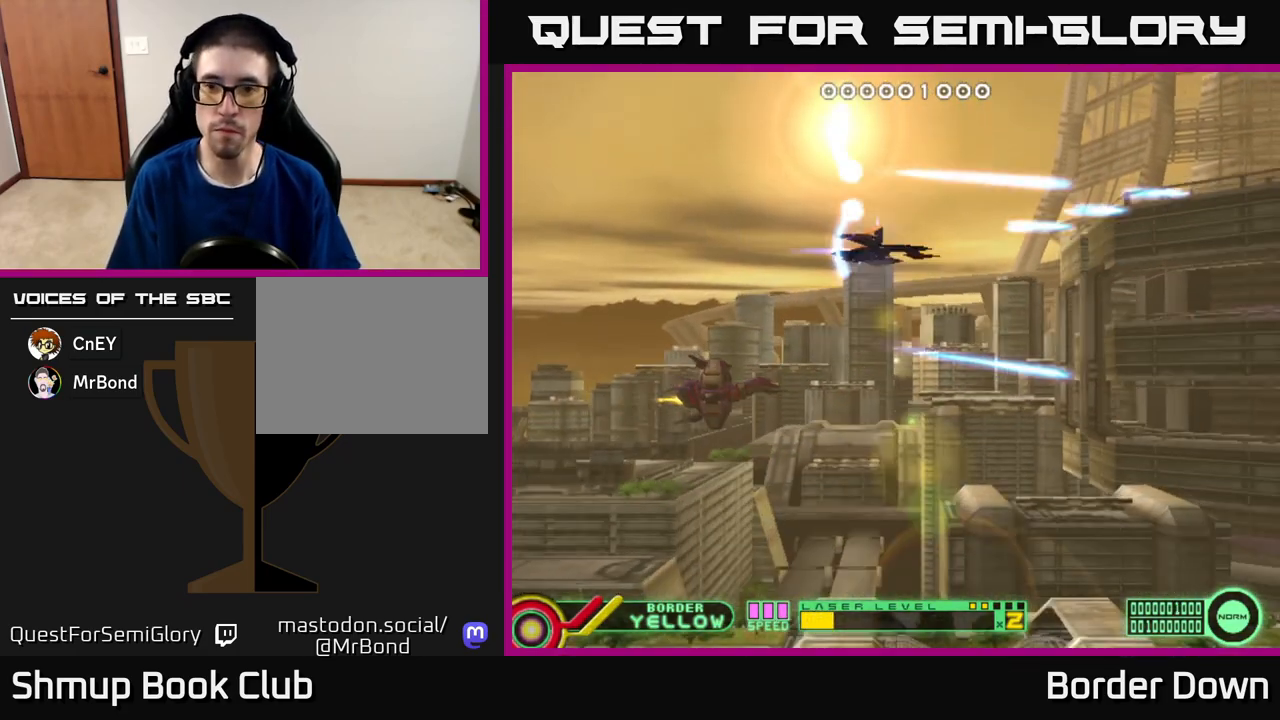
{"buttons": ["A", "DPAD_DOWN"], "left_stick": "center", "right_stick": "center", "events": [[50, "DPAD_DOWN", "up"], [100, "A", "up"], [167, "A", "down"], [233, "DPAD_UP", "down"], [267, "A", "up"], [317, "DPAD_RIGHT", "up"], [350, "A", "down"], [417, "A", "up"], [417, "DPAD_UP", "up"], [467, "DPAD_DOWN", "down"], [483, "A", "down"]]}
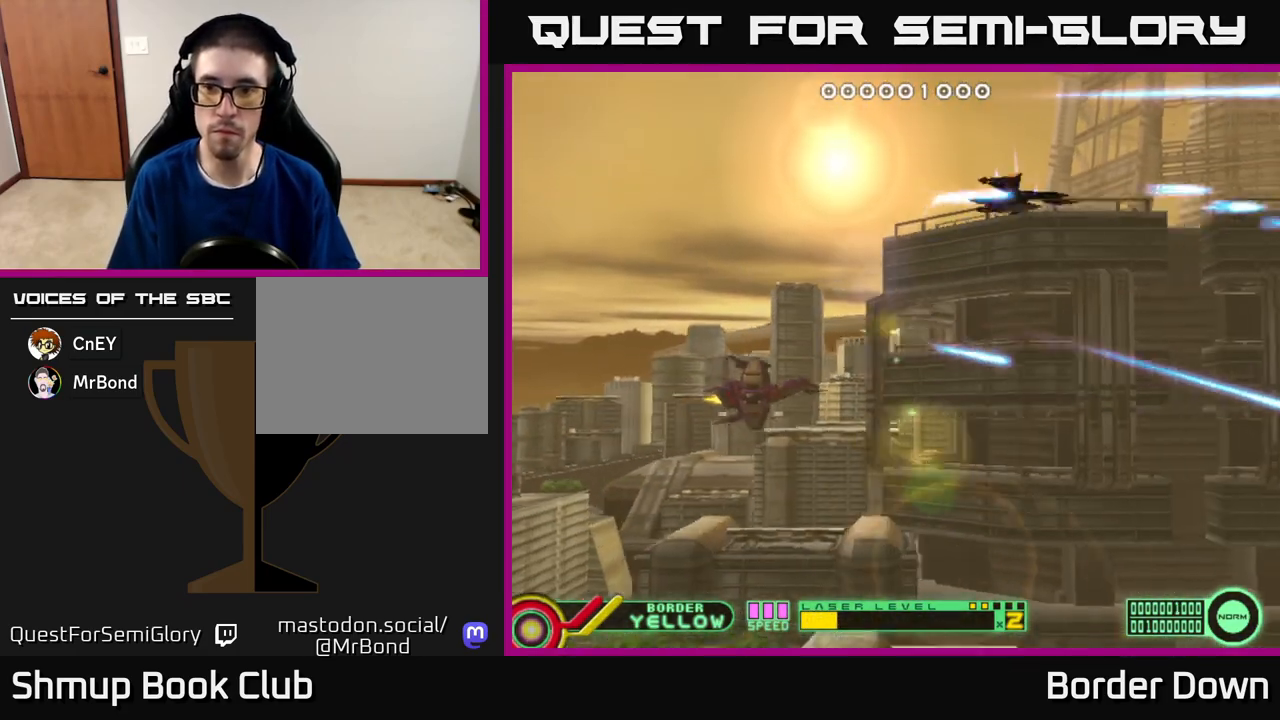
{"buttons": ["A", "DPAD_DOWN"], "left_stick": "center", "right_stick": "center", "events": [[50, "A", "up"], [133, "A", "down"], [217, "DPAD_DOWN", "up"], [233, "A", "up"], [250, "DPAD_UP", "down"], [283, "A", "down"], [367, "A", "up"], [417, "DPAD_UP", "up"], [450, "A", "down"], [450, "DPAD_DOWN", "down"]]}
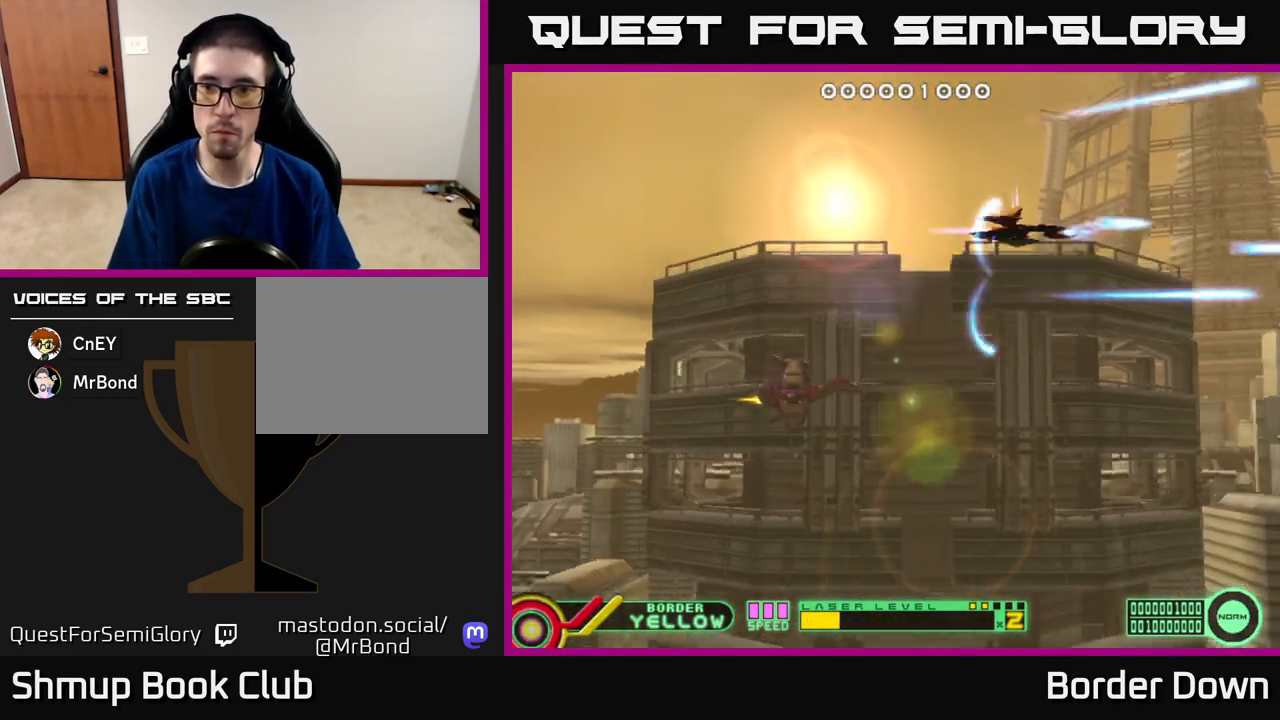
{"buttons": ["DPAD_LEFT"], "left_stick": "center", "right_stick": "center"}
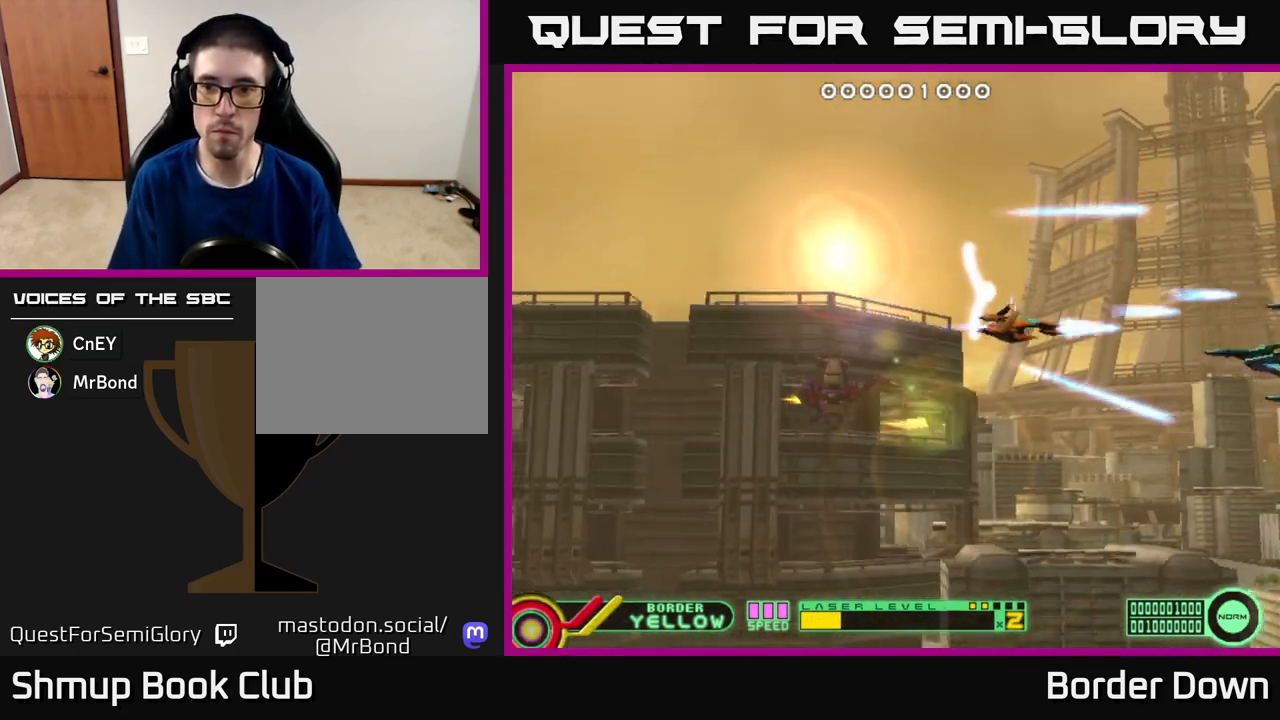
{"buttons": ["A", "DPAD_DOWN", "DPAD_LEFT"], "left_stick": "center", "right_stick": "center", "events": [[17, "DPAD_UP", "down"], [50, "A", "down"], [50, "DPAD_LEFT", "up"], [133, "A", "up"], [167, "DPAD_UP", "up"], [183, "DPAD_LEFT", "down"], [200, "A", "down"], [200, "DPAD_DOWN", "down"], [300, "A", "up"], [333, "A", "down"], [433, "A", "up"], [483, "A", "down"]]}
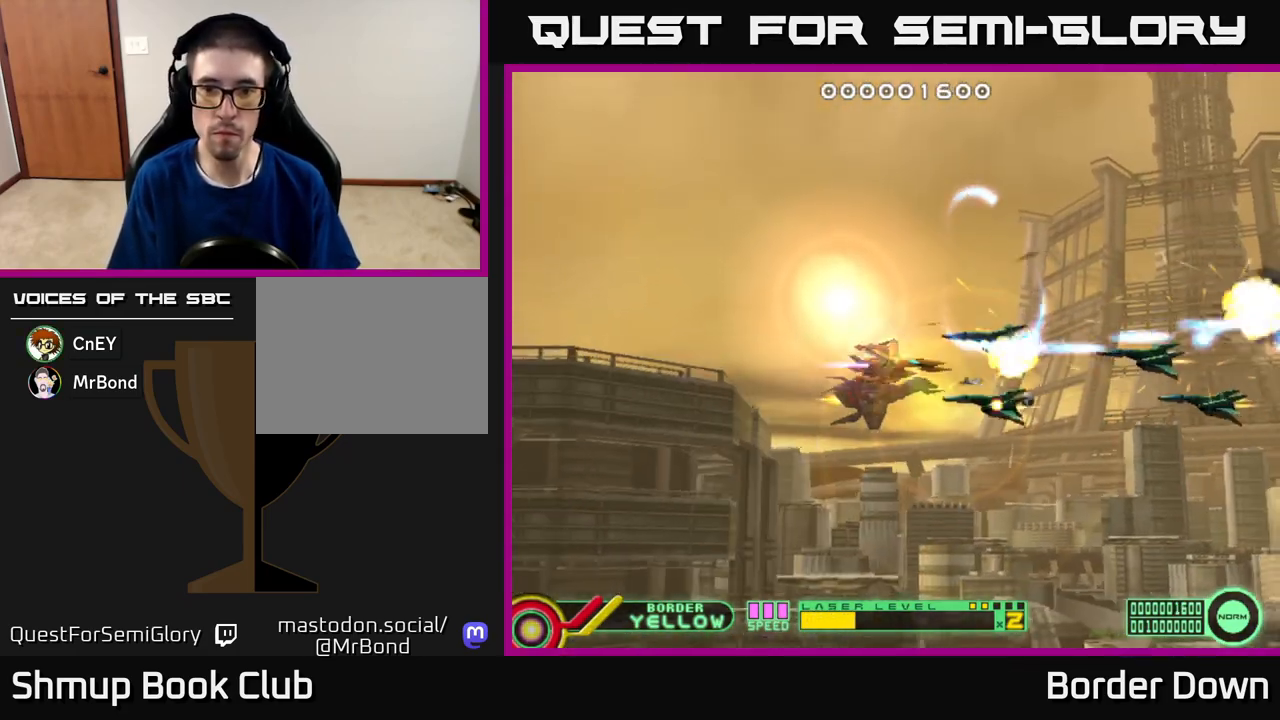
{"buttons": ["A", "DPAD_UP", "DPAD_LEFT"], "left_stick": "center", "right_stick": "center", "events": [[33, "DPAD_DOWN", "up"], [83, "A", "up"], [133, "A", "down"], [233, "A", "up"], [283, "A", "down"], [317, "DPAD_UP", "down"], [383, "A", "up"], [450, "A", "down"]]}
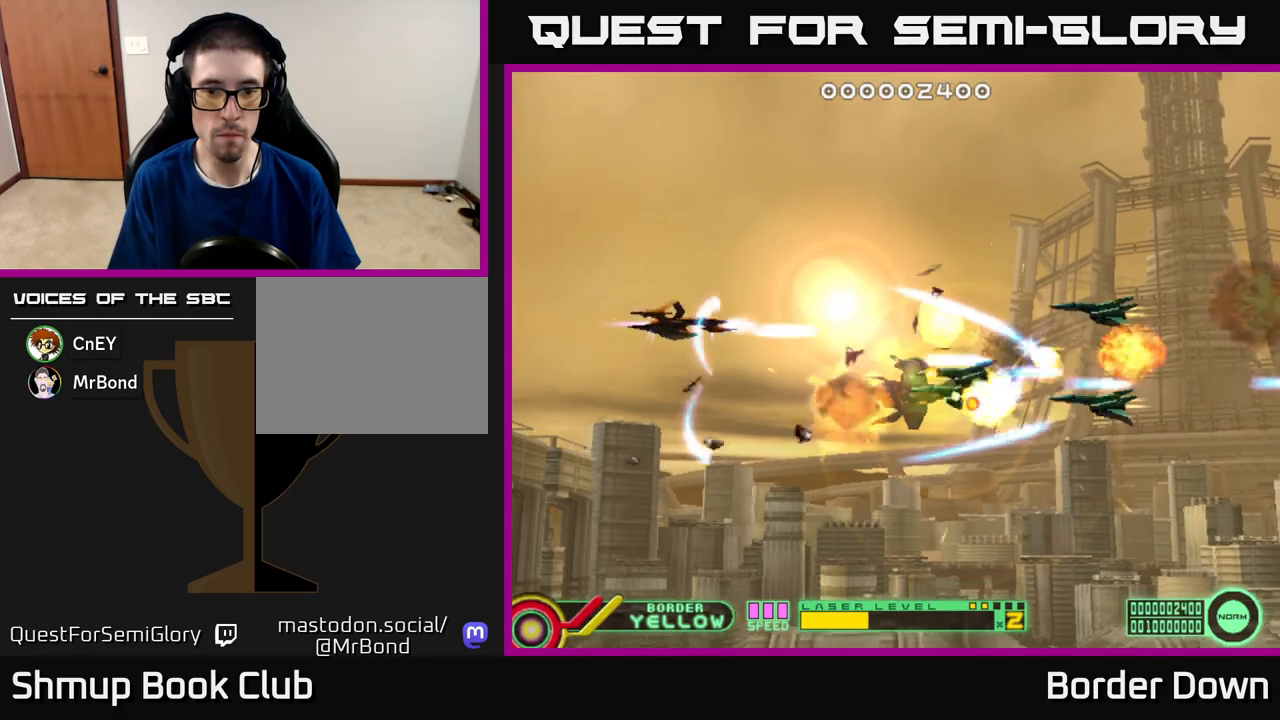
{"buttons": ["DPAD_UP", "DPAD_RIGHT"], "left_stick": "center", "right_stick": "center"}
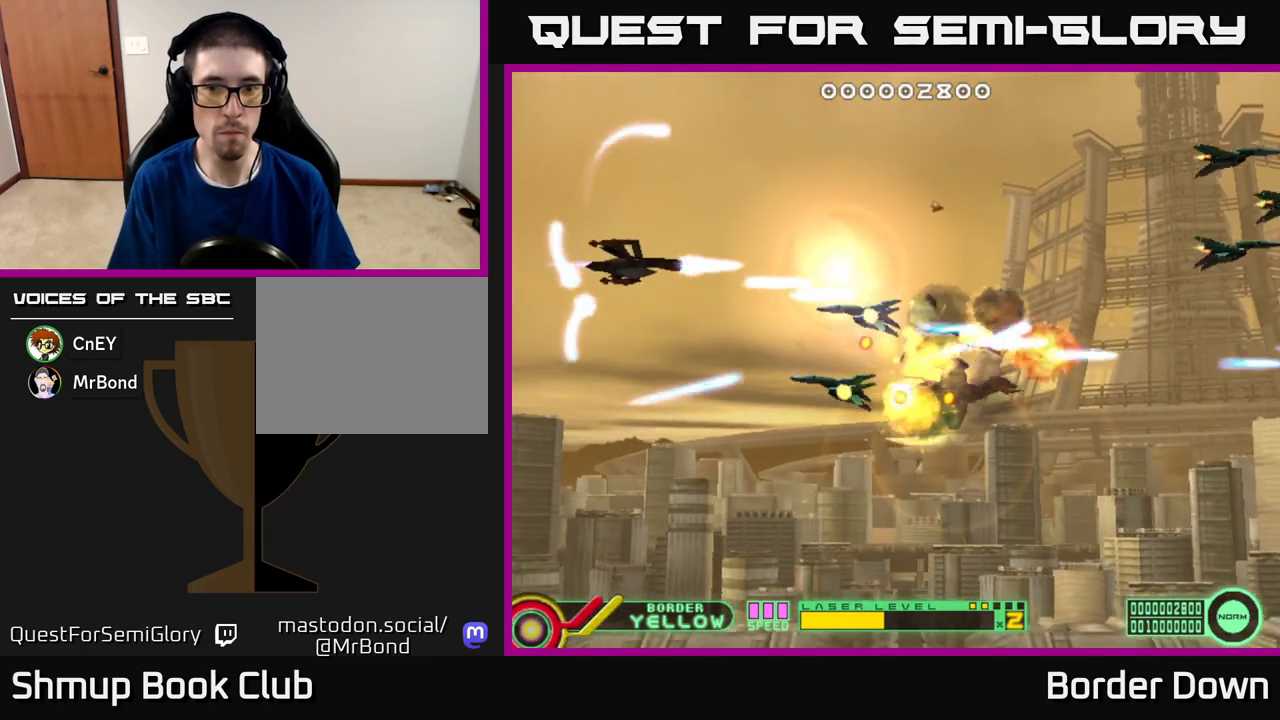
{"buttons": ["A", "DPAD_DOWN"], "left_stick": "center", "right_stick": "center", "events": [[50, "A", "down"], [117, "A", "up"], [183, "A", "down"], [183, "DPAD_UP", "up"], [233, "A", "up"], [317, "A", "down"], [317, "DPAD_UP", "down"], [383, "DPAD_UP", "up"], [400, "A", "up"], [417, "DPAD_DOWN", "down"], [433, "DPAD_RIGHT", "up"], [467, "A", "down"]]}
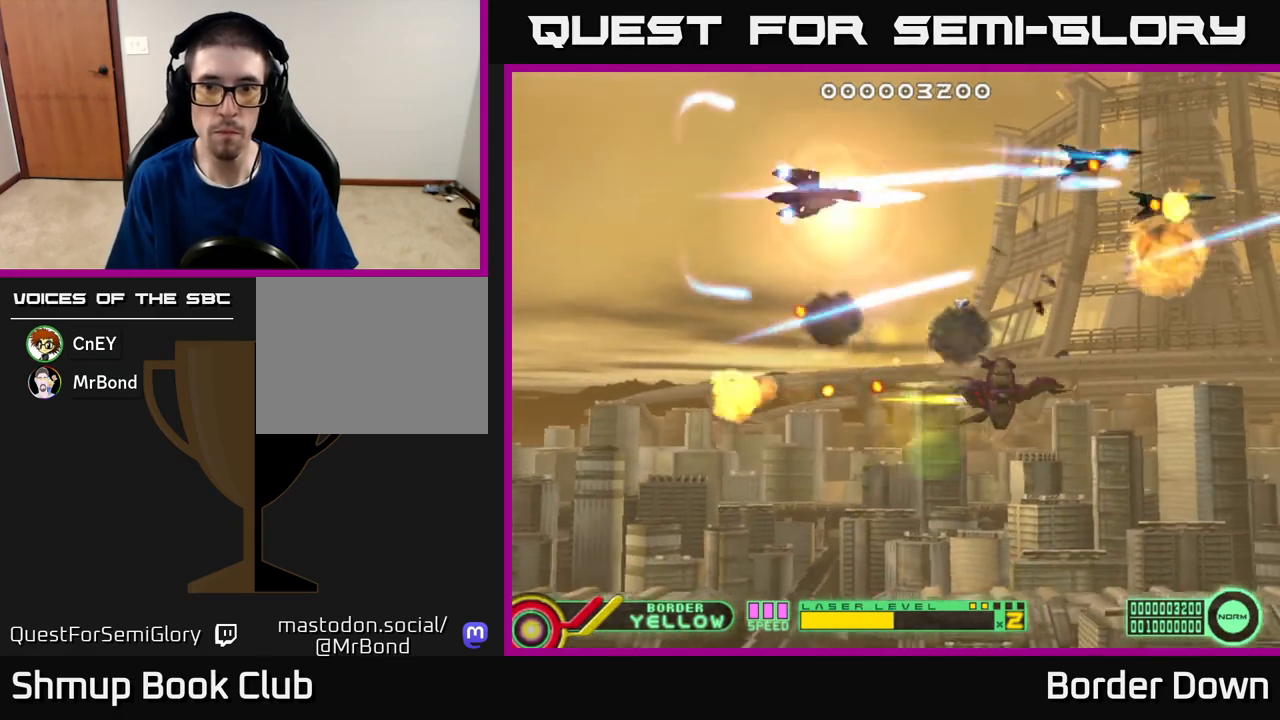
{"buttons": ["A", "DPAD_DOWN", "DPAD_RIGHT"], "left_stick": "center", "right_stick": "center", "events": [[50, "A", "up"], [133, "A", "down"], [200, "A", "up"], [267, "DPAD_RIGHT", "down"], [283, "A", "down"], [283, "DPAD_DOWN", "up"], [383, "A", "up"], [450, "A", "down"], [467, "DPAD_DOWN", "down"]]}
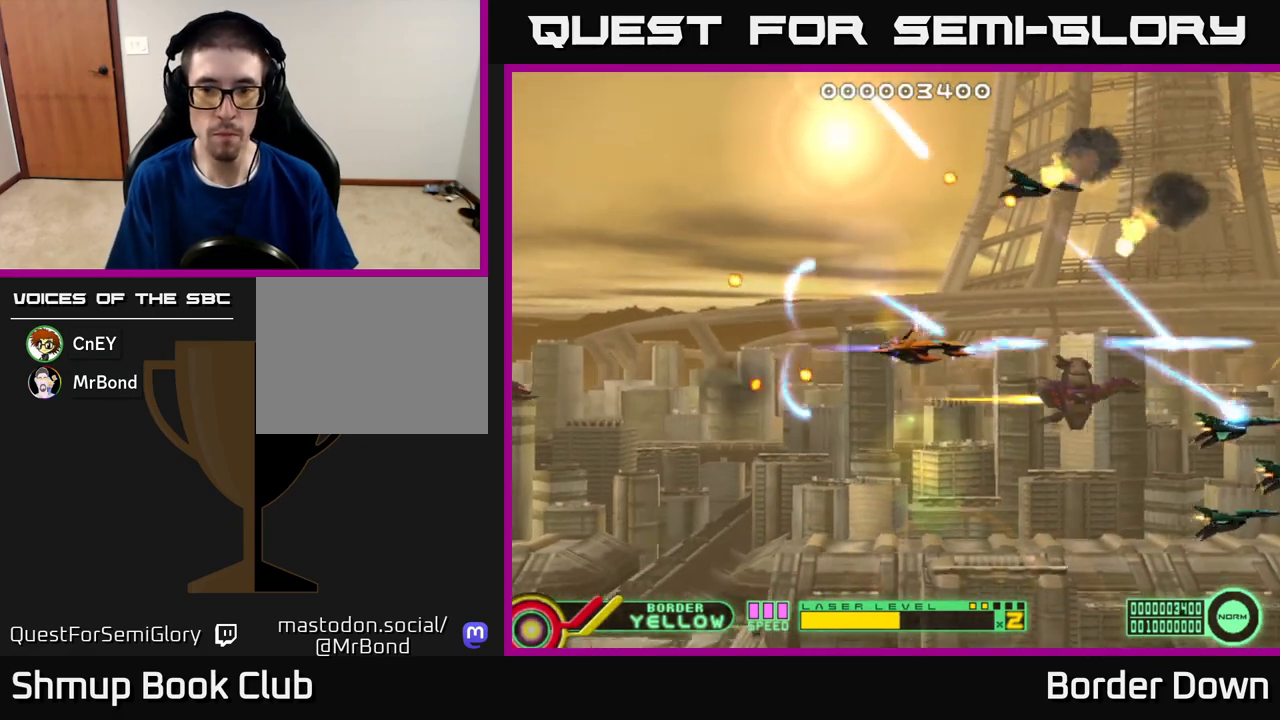
{"buttons": ["DPAD_UP"], "left_stick": "center", "right_stick": "center"}
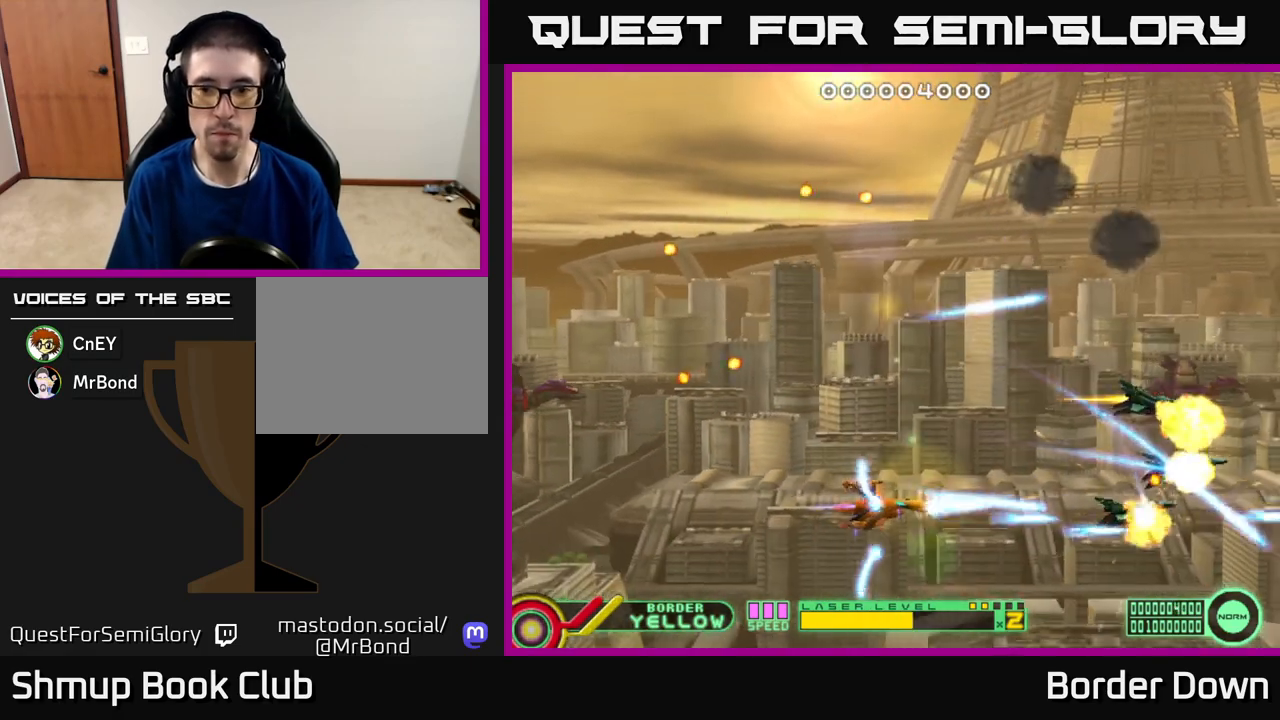
{"buttons": ["A", "DPAD_UP"], "left_stick": "center", "right_stick": "center", "events": [[50, "A", "down"]]}
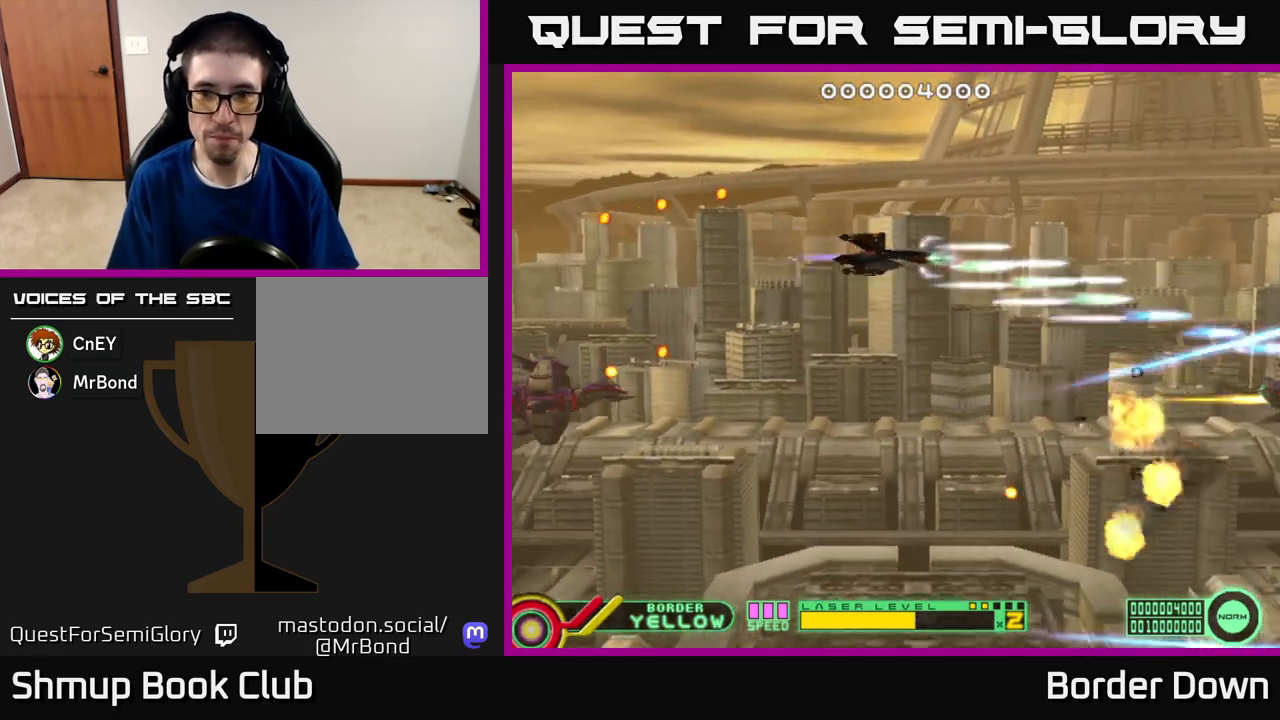
{"buttons": ["A"], "left_stick": "center", "right_stick": "center", "events": [[67, "DPAD_UP", "up"]]}
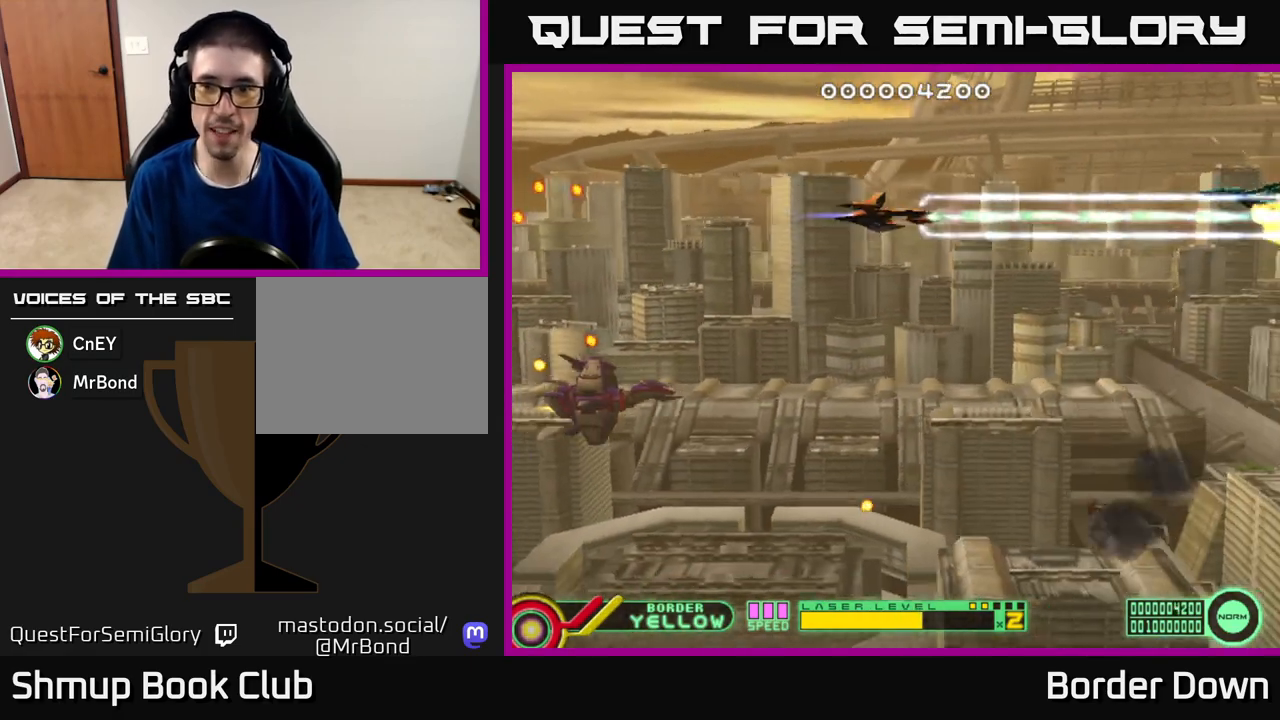
{"buttons": ["A"], "left_stick": "center", "right_stick": "center", "events": []}
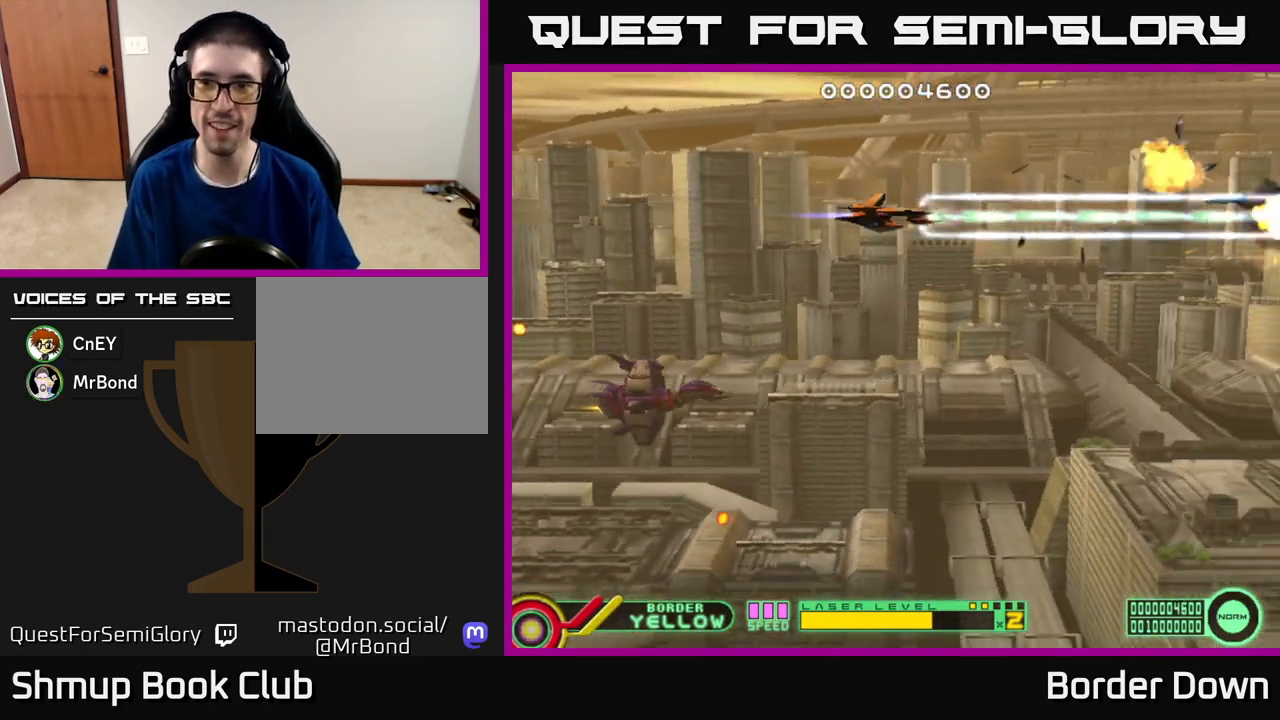
{"buttons": ["DPAD_DOWN", "DPAD_RIGHT"], "left_stick": "center", "right_stick": "center", "events": [[150, "DPAD_LEFT", "down"], [417, "DPAD_LEFT", "up"], [450, "DPAD_DOWN", "down"], [483, "A", "up"], [483, "DPAD_RIGHT", "down"]]}